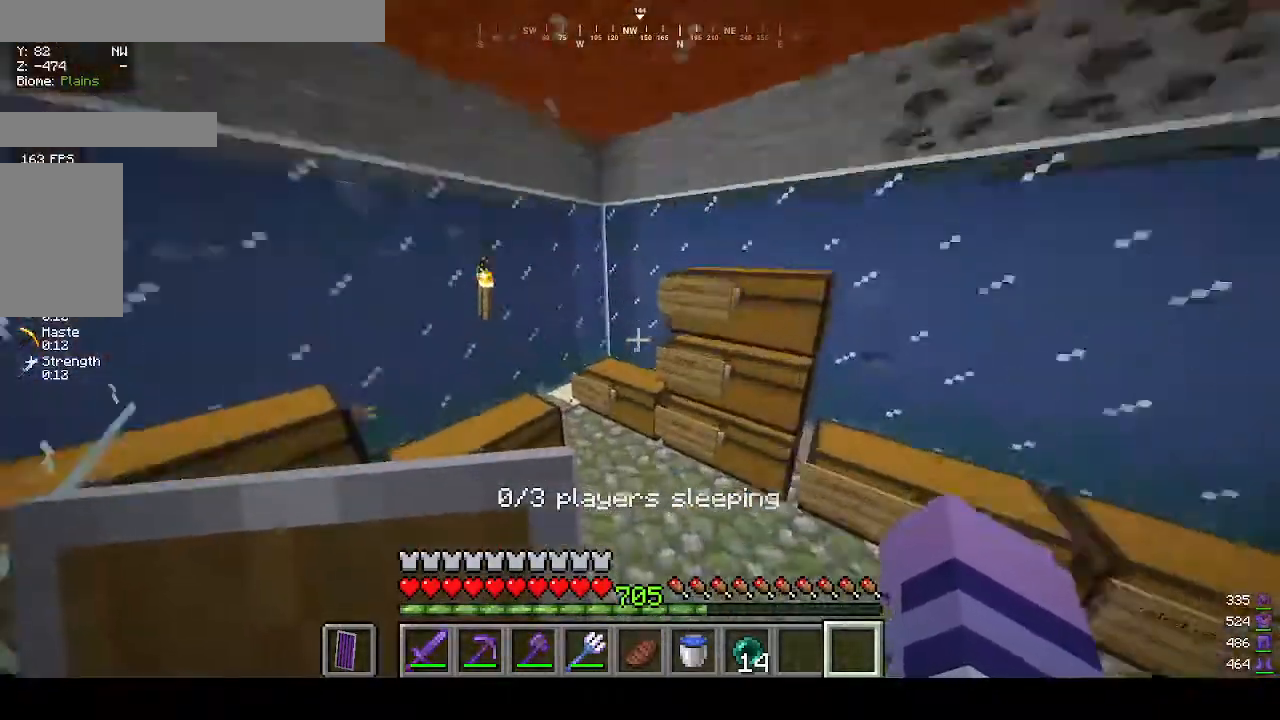
Gameplay with keyboard and mouse; each line is a JSON object with the keys and mouse buttons held at the frame after it. "events" lists presses ("down") and releases ("up") of "a", "d", "s", "w", "mouse_left" and "mouse_right" between this image and that frame as [ms after this image, input, new state], when the widget could be followed in between. "mouse_left", "mouse_right" = the "left", "right" buttons of the "mouse" list. No other keys are recorded. Fast repeated clicks can show as one long hold. Mouse movement is not recorded.
{"keys": [], "mouse": [], "events": [[167, "mouse_right", "down"], [267, "w", "up"], [333, "mouse_right", "up"]]}
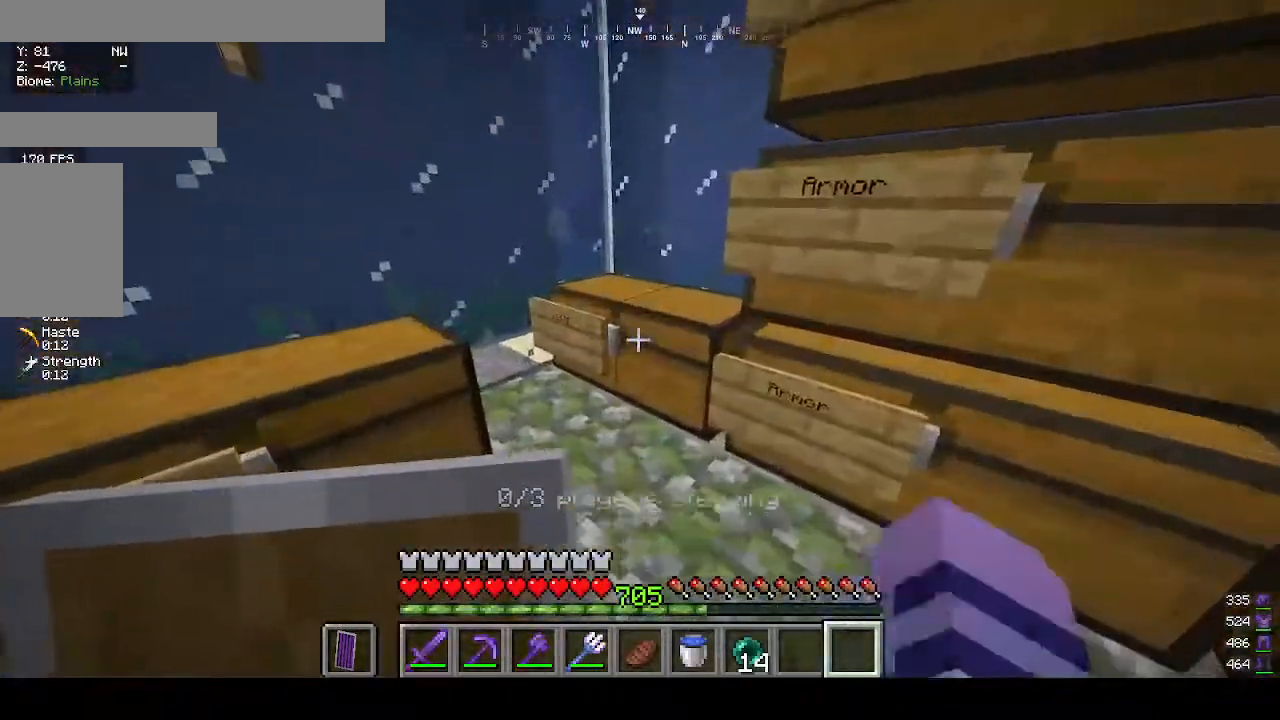
{"keys": [], "mouse": [], "events": []}
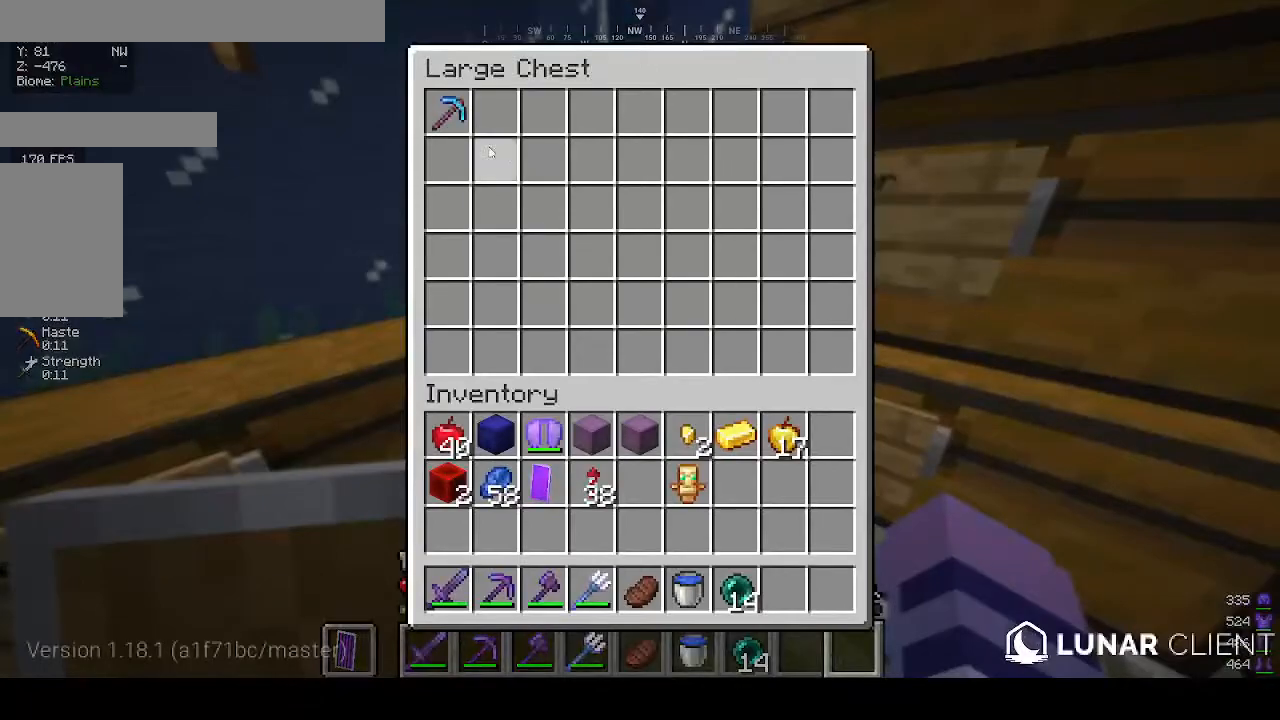
{"keys": [], "mouse": [], "events": []}
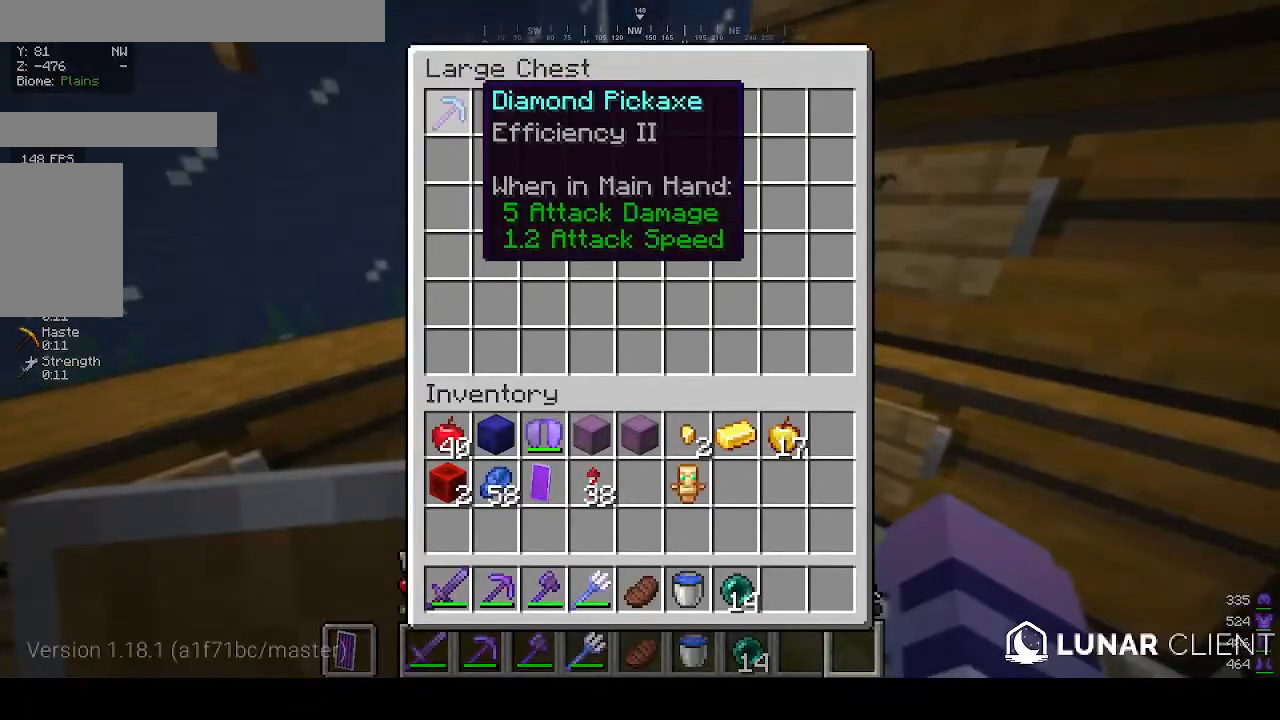
{"keys": ["w"], "mouse": [], "events": [[100, "w", "down"]]}
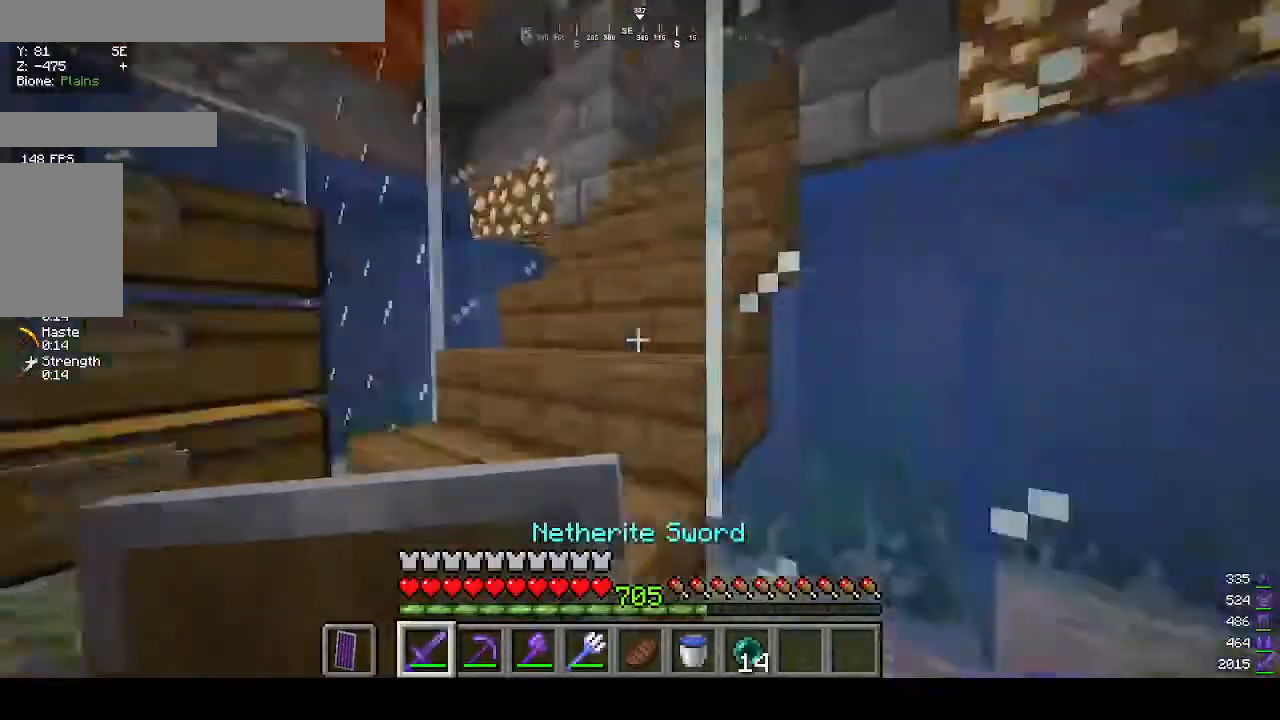
{"keys": ["w"], "mouse": [], "events": []}
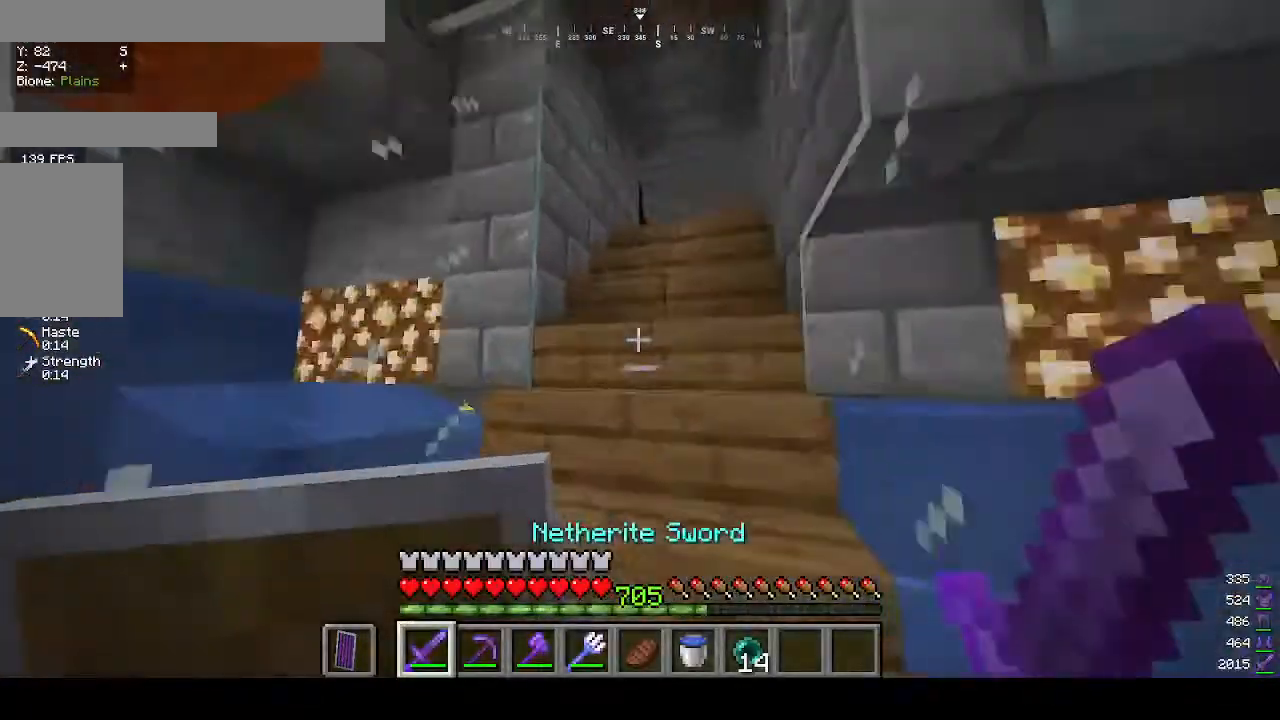
{"keys": ["w"], "mouse": [], "events": []}
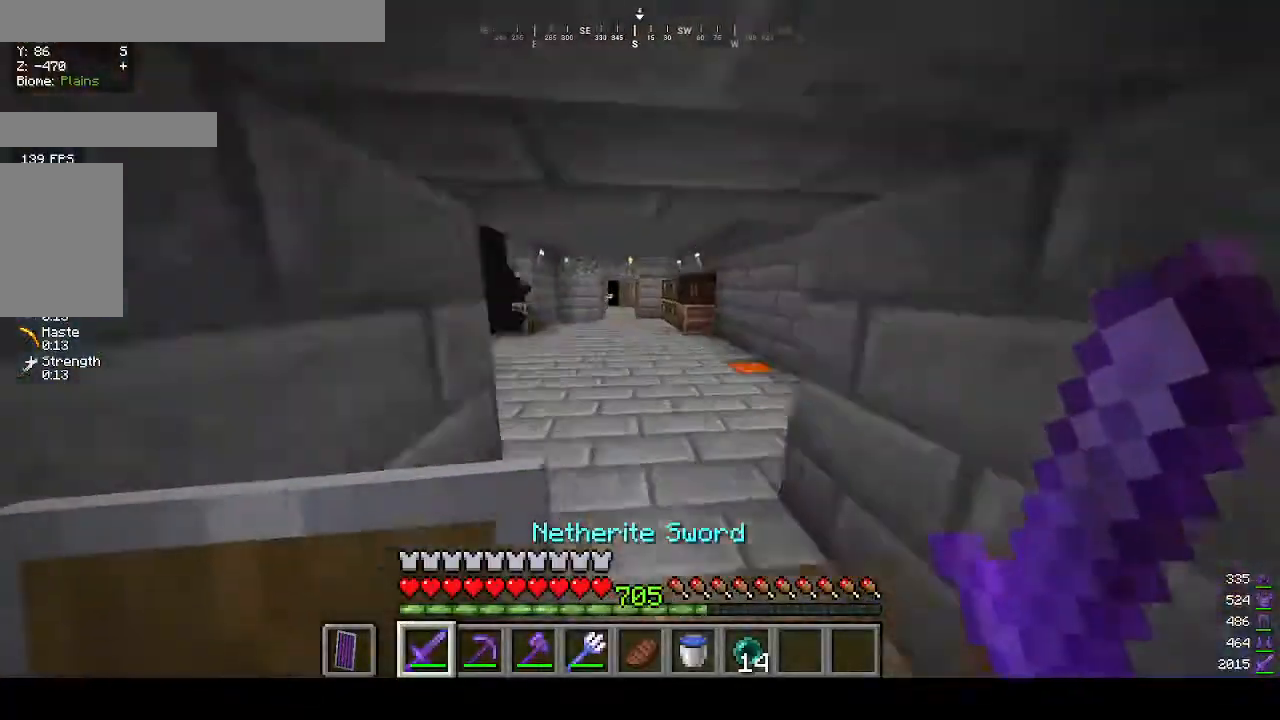
{"keys": [], "mouse": [], "events": [[267, "w", "up"]]}
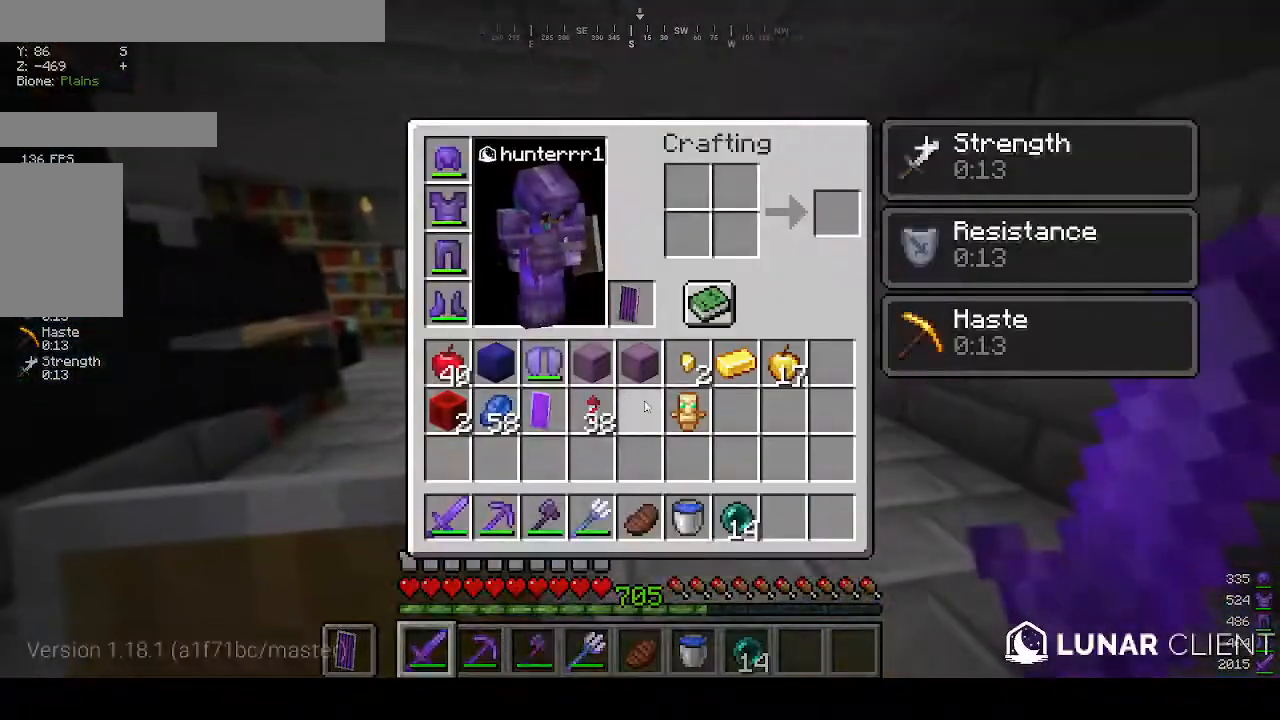
{"keys": [], "mouse": [], "events": []}
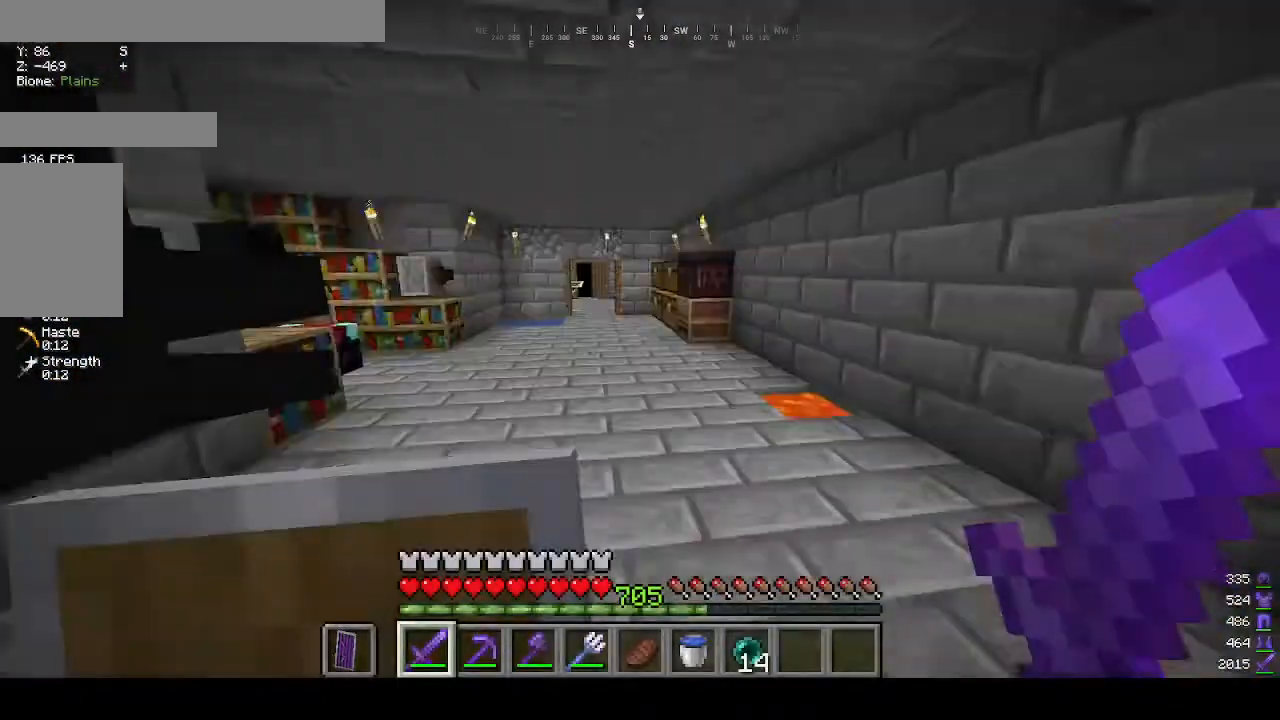
{"keys": ["w"], "mouse": [], "events": [[200, "w", "down"]]}
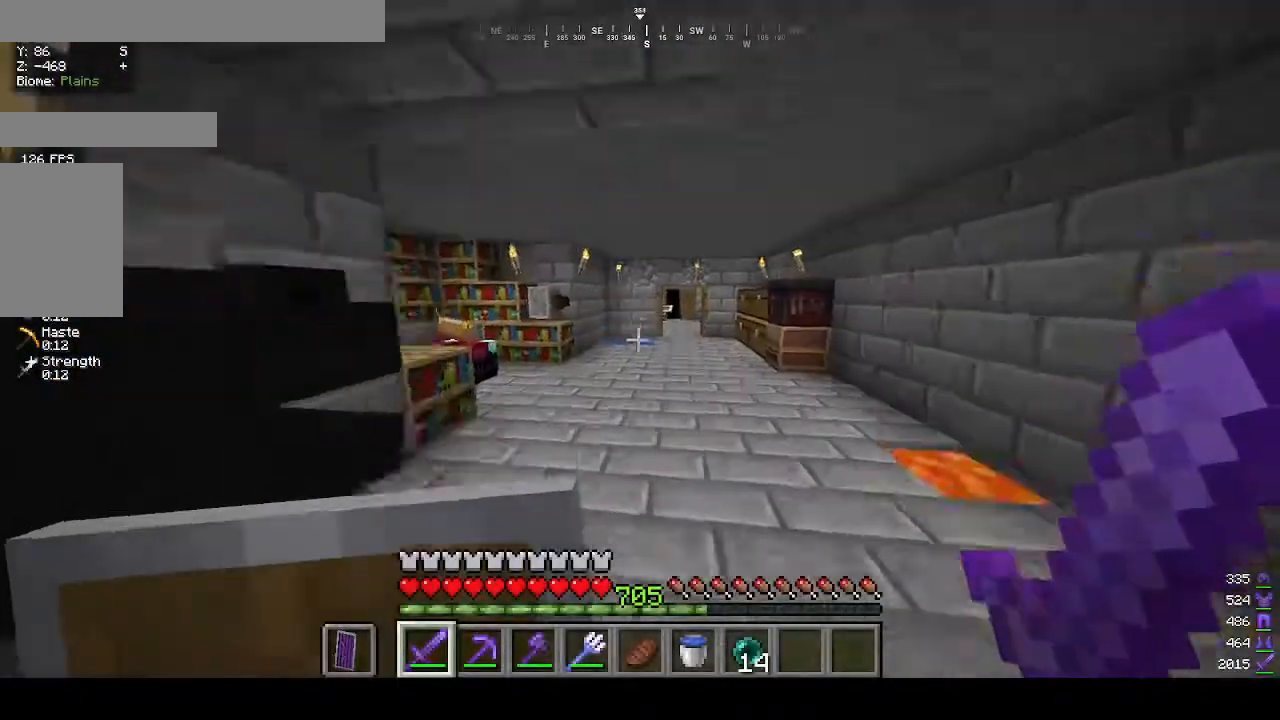
{"keys": ["w"], "mouse": [], "events": []}
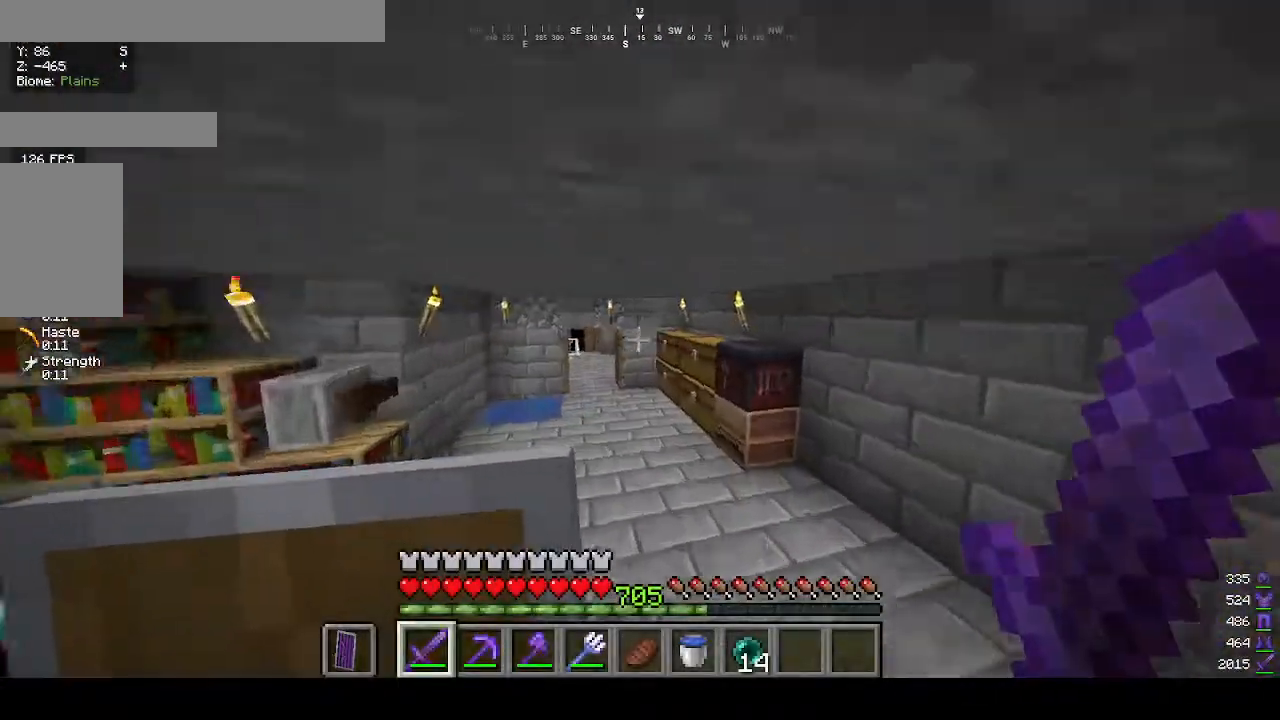
{"keys": ["w"], "mouse": [], "events": []}
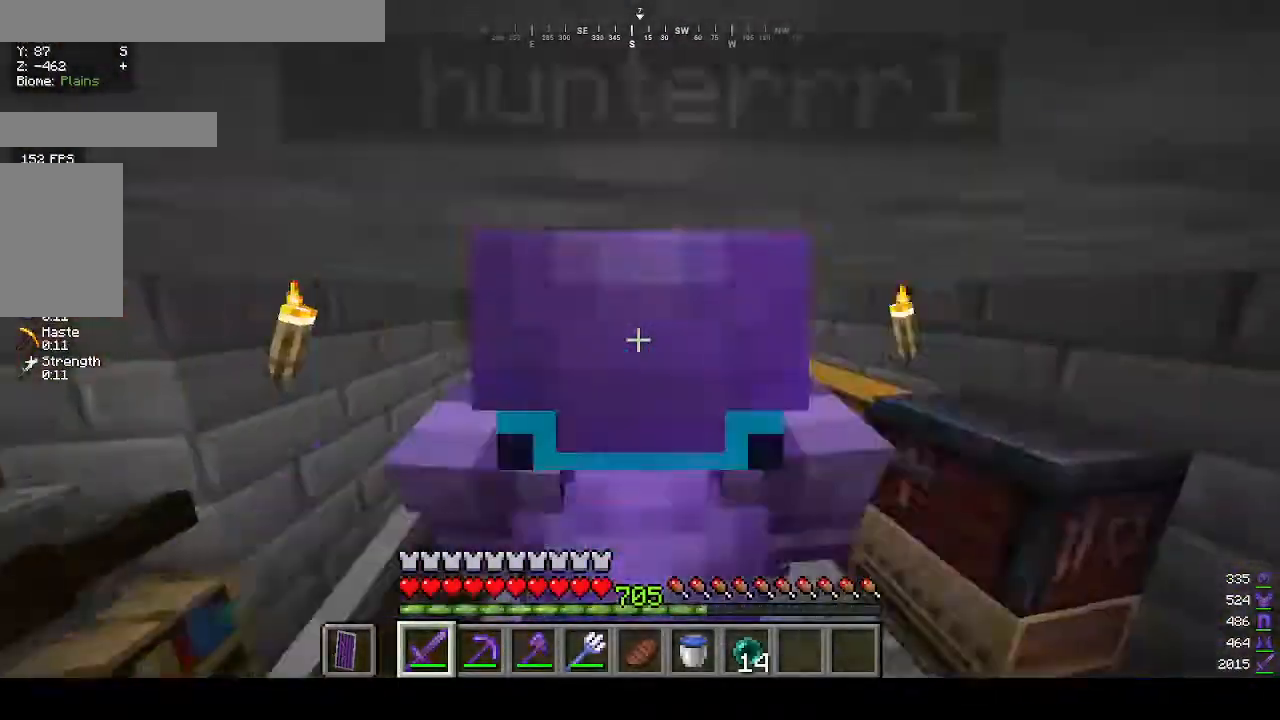
{"keys": ["w"], "mouse": [], "events": []}
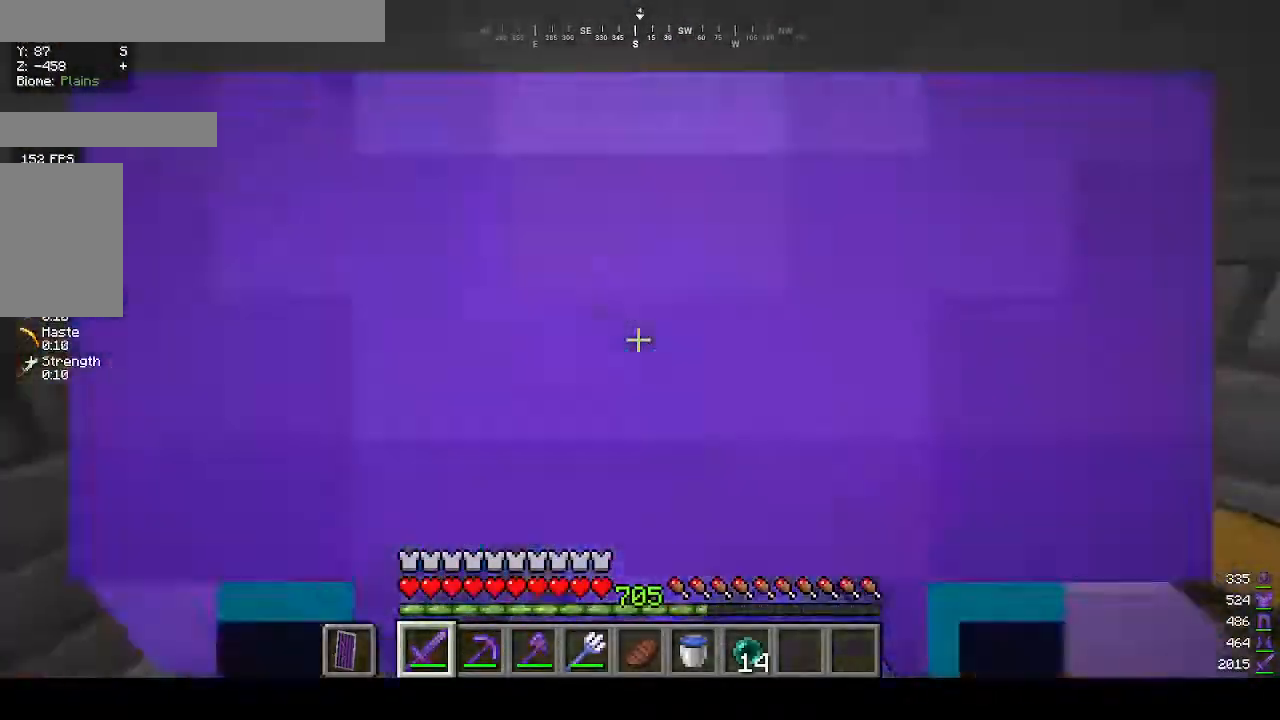
{"keys": ["w"], "mouse": [], "events": []}
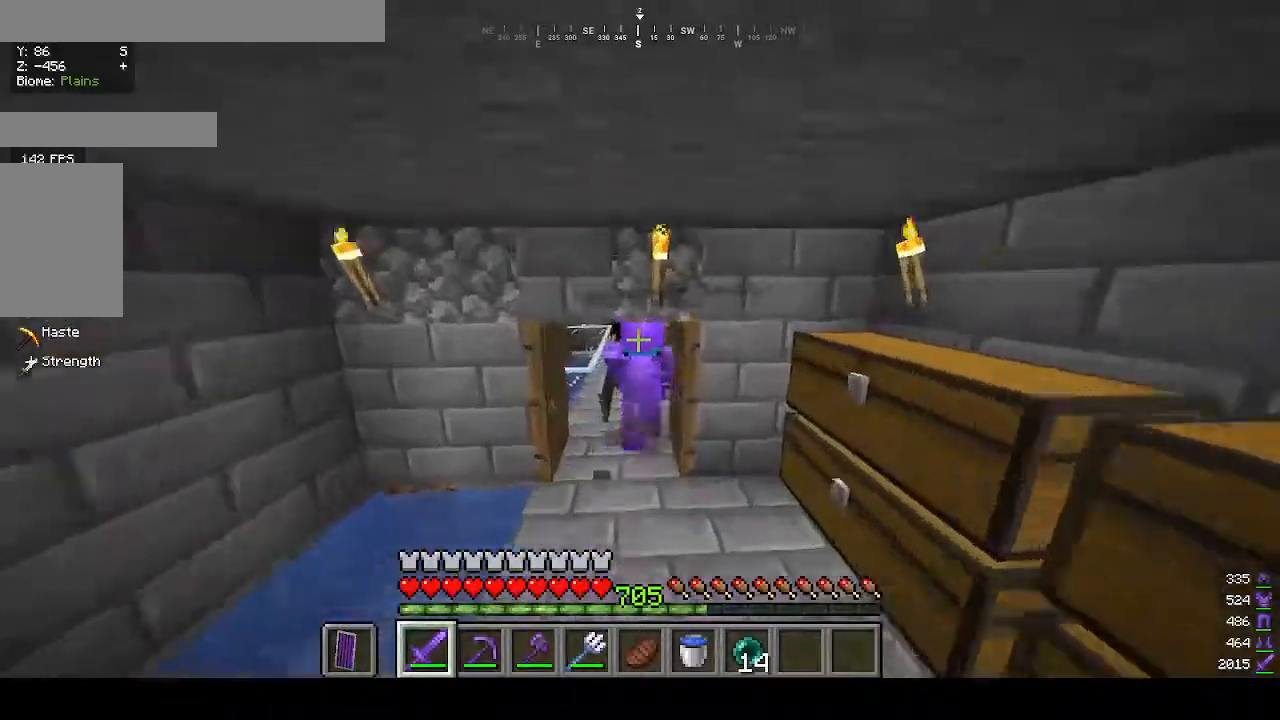
{"keys": ["w"], "mouse": [], "events": []}
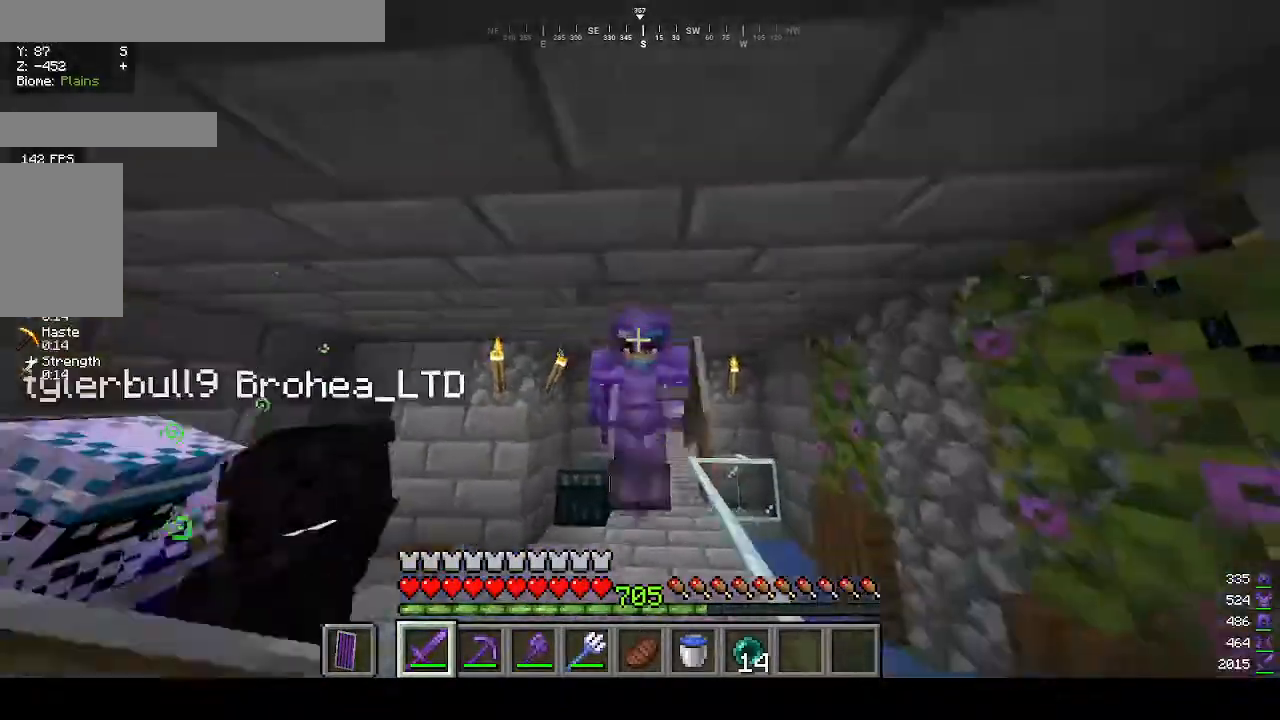
{"keys": ["w"], "mouse": [], "events": []}
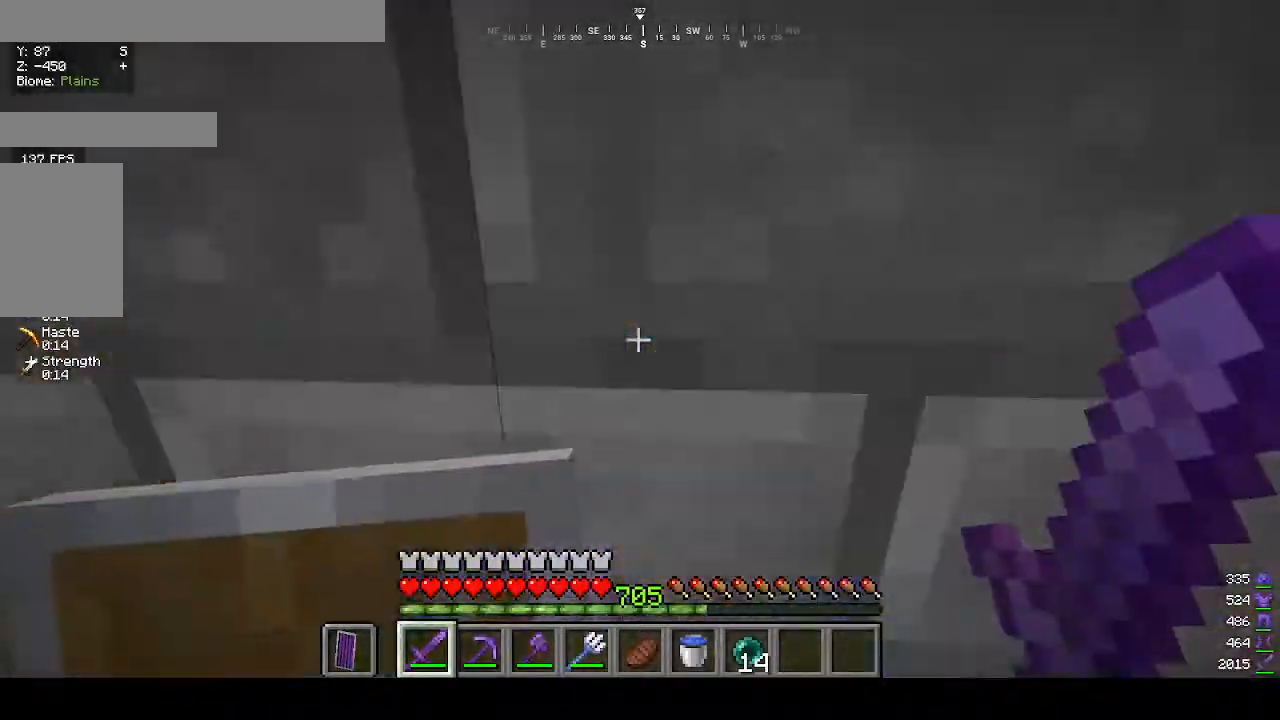
{"keys": ["w"], "mouse": [], "events": []}
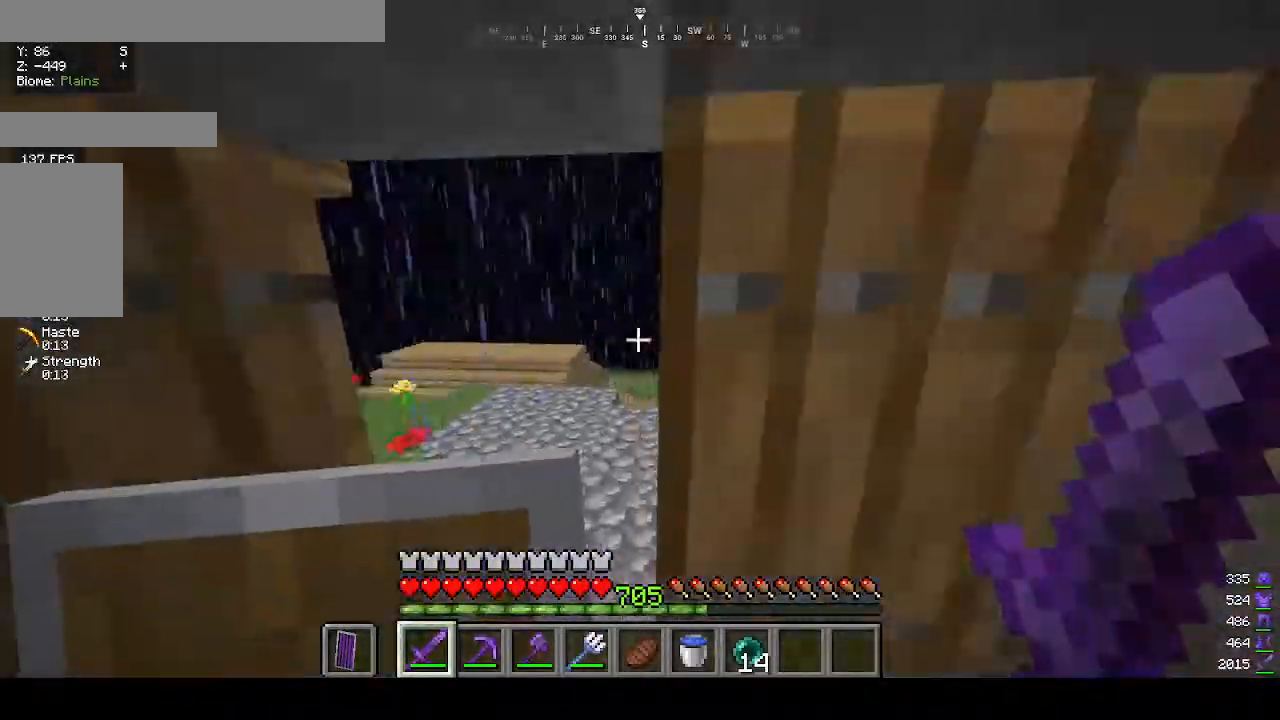
{"keys": ["w"], "mouse": [], "events": []}
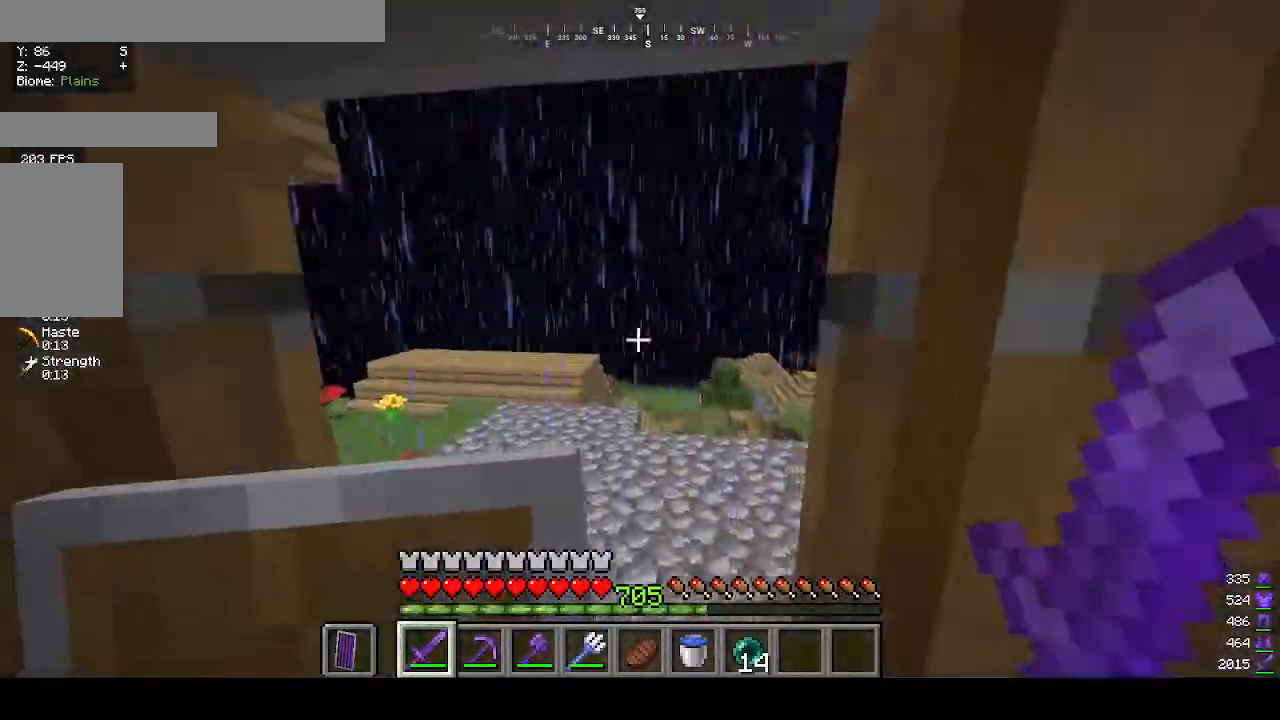
{"keys": ["w"], "mouse": [], "events": [[100, "a", "down"], [233, "a", "up"]]}
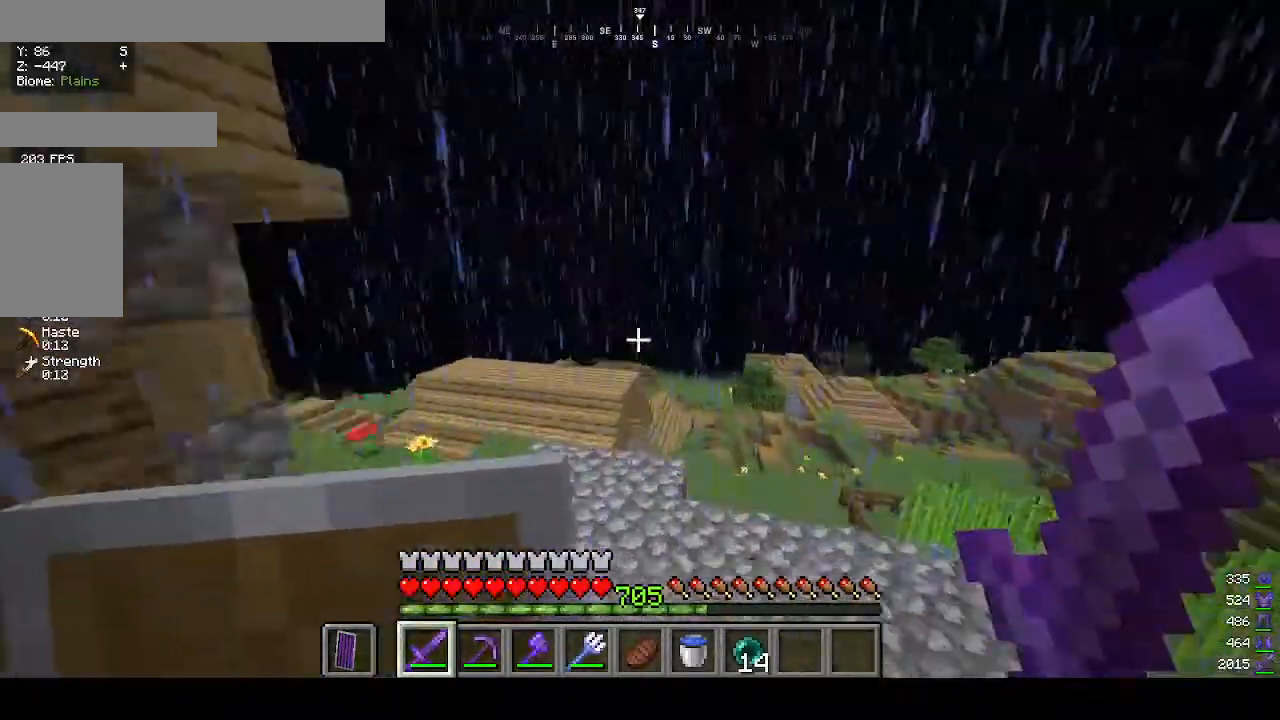
{"keys": ["w"], "mouse": [], "events": []}
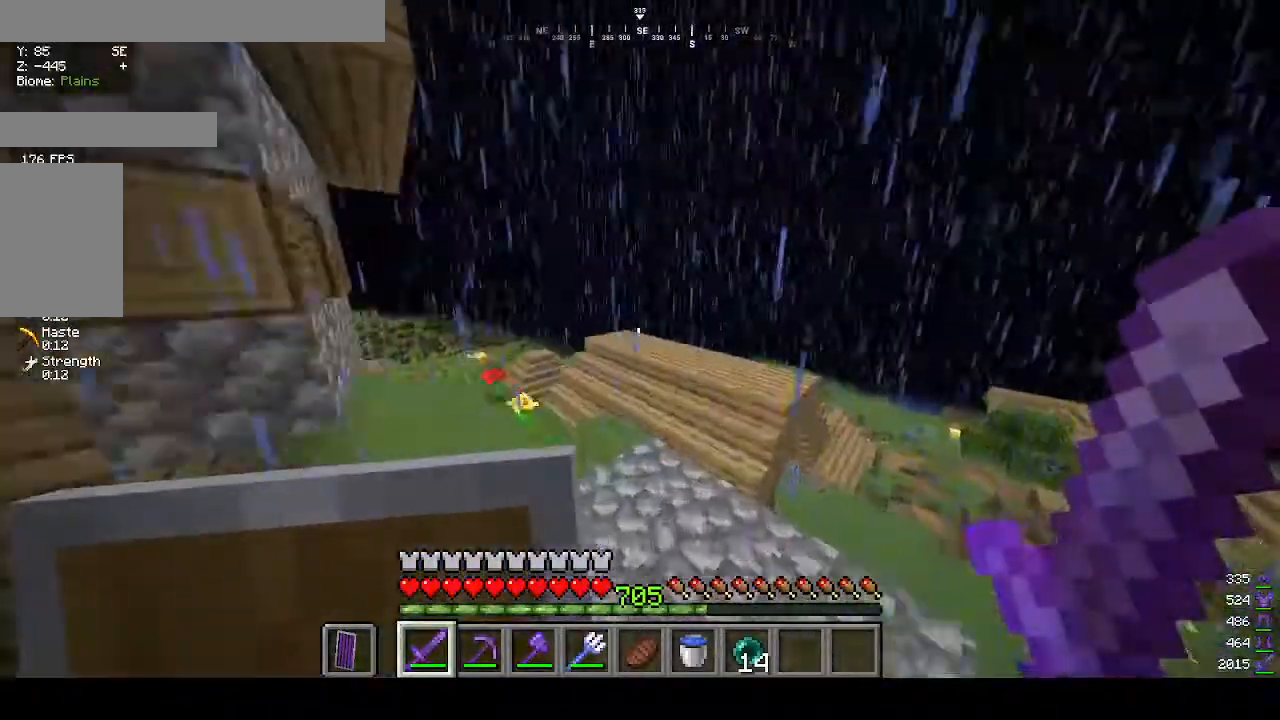
{"keys": ["w"], "mouse": [], "events": []}
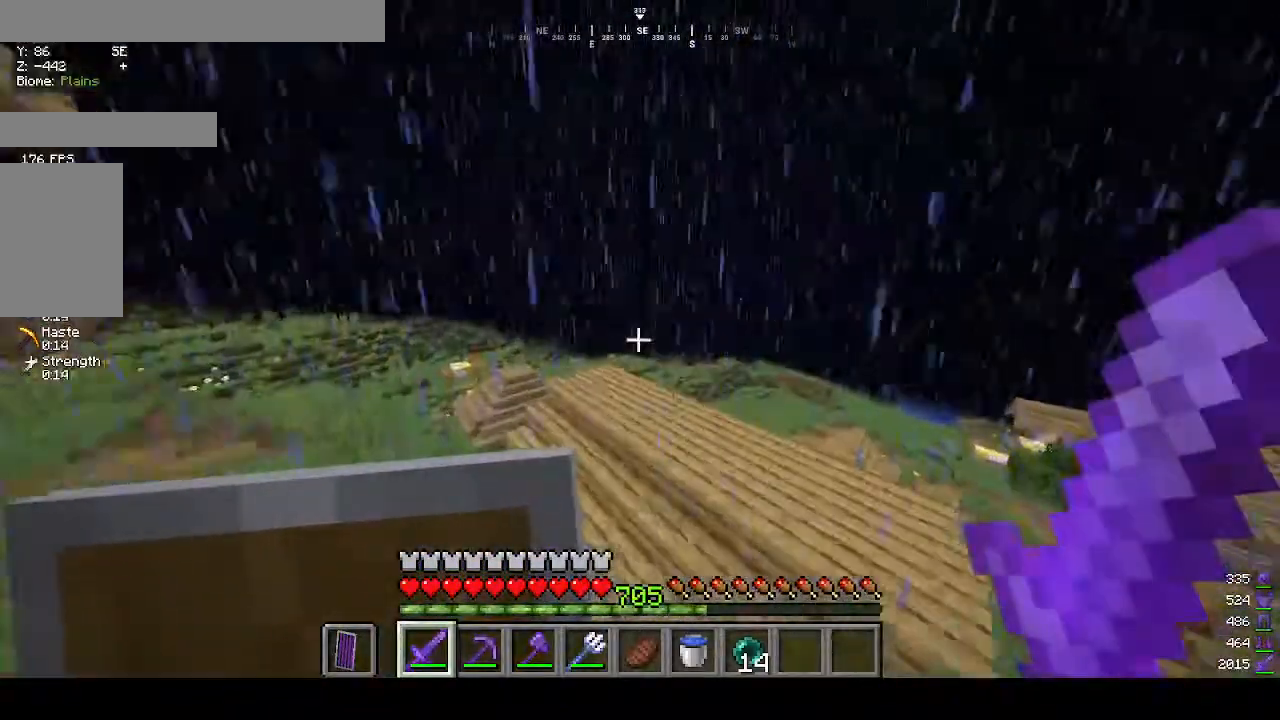
{"keys": ["w"], "mouse": [], "events": []}
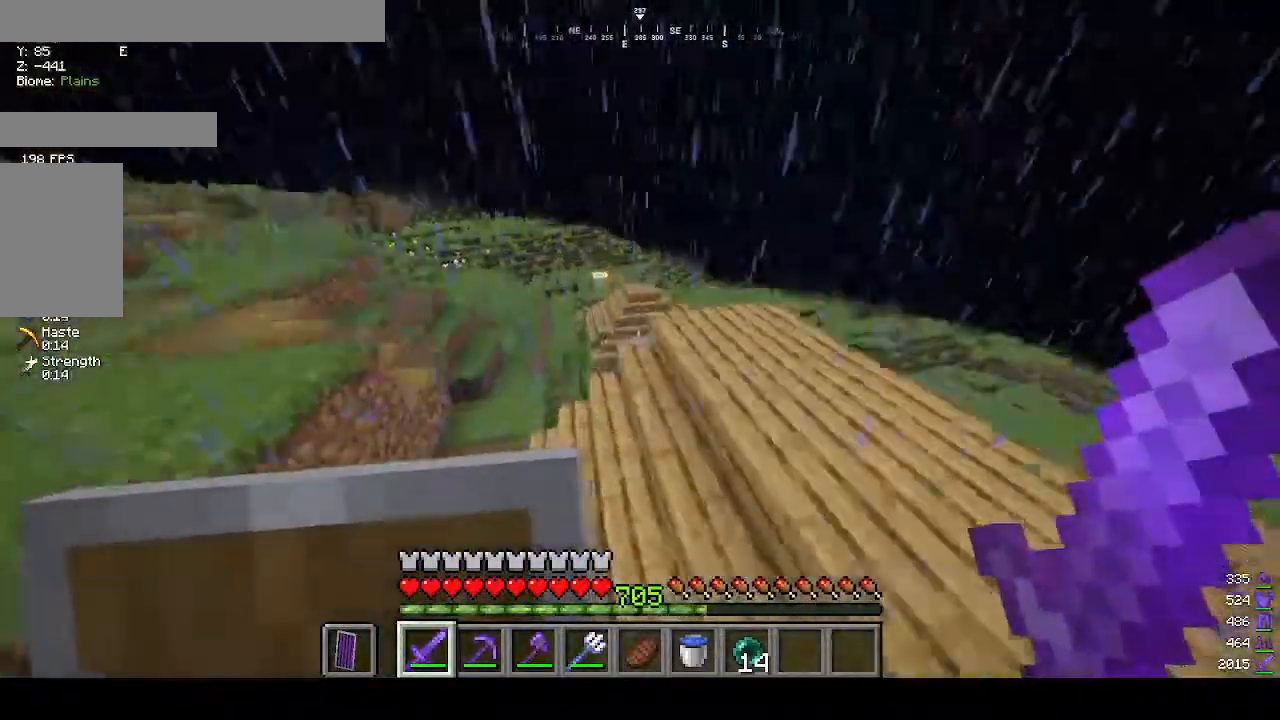
{"keys": ["w"], "mouse": [], "events": []}
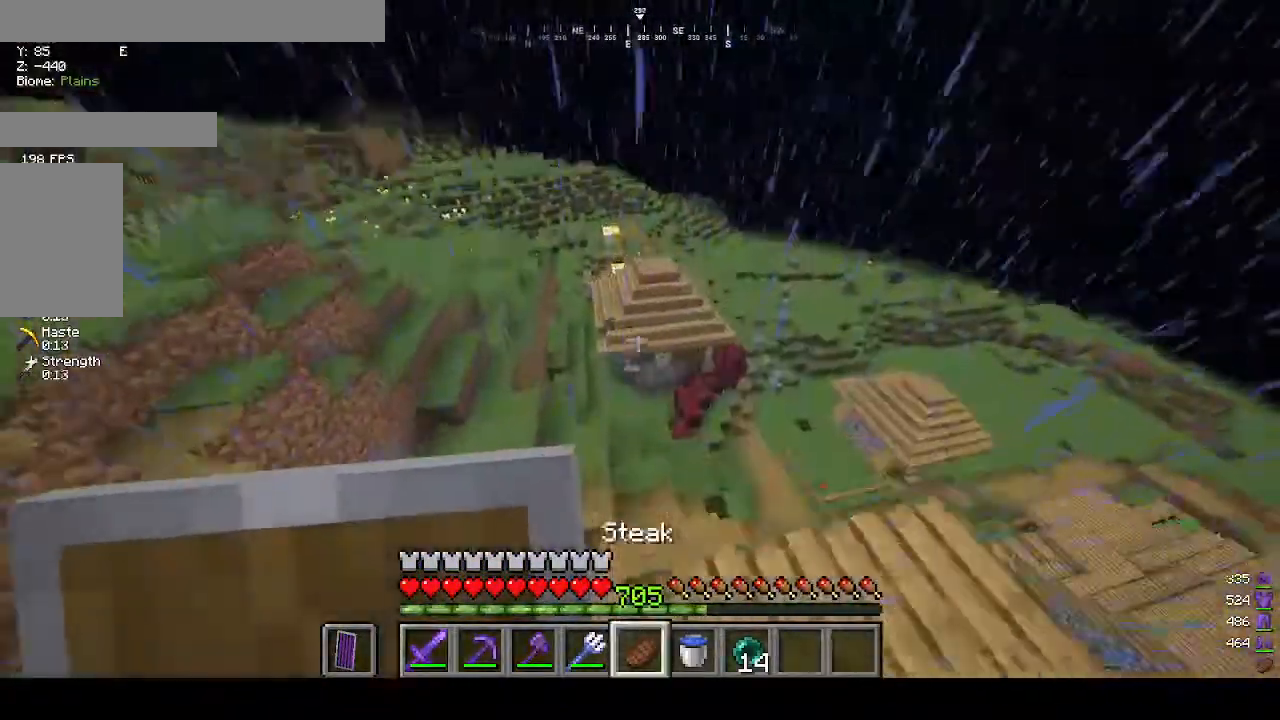
{"keys": [], "mouse": [], "events": [[467, "w", "up"]]}
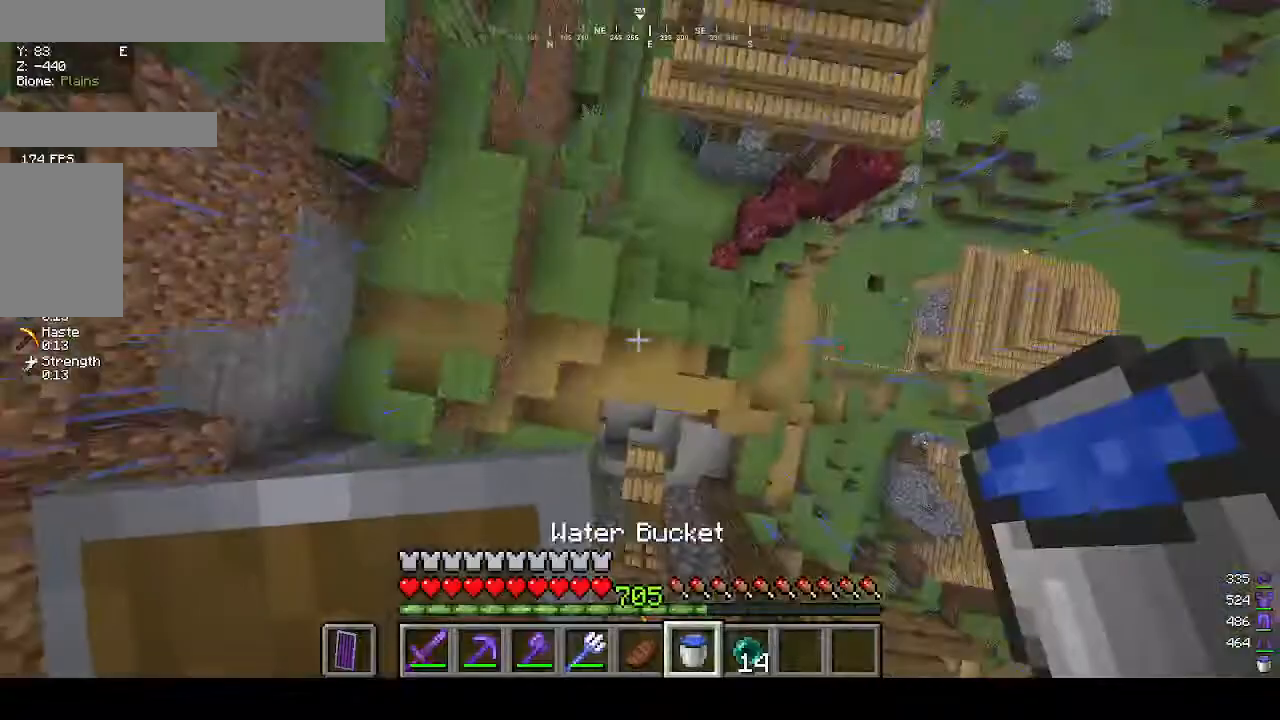
{"keys": [], "mouse": ["right"], "events": [[400, "mouse_right", "down"]]}
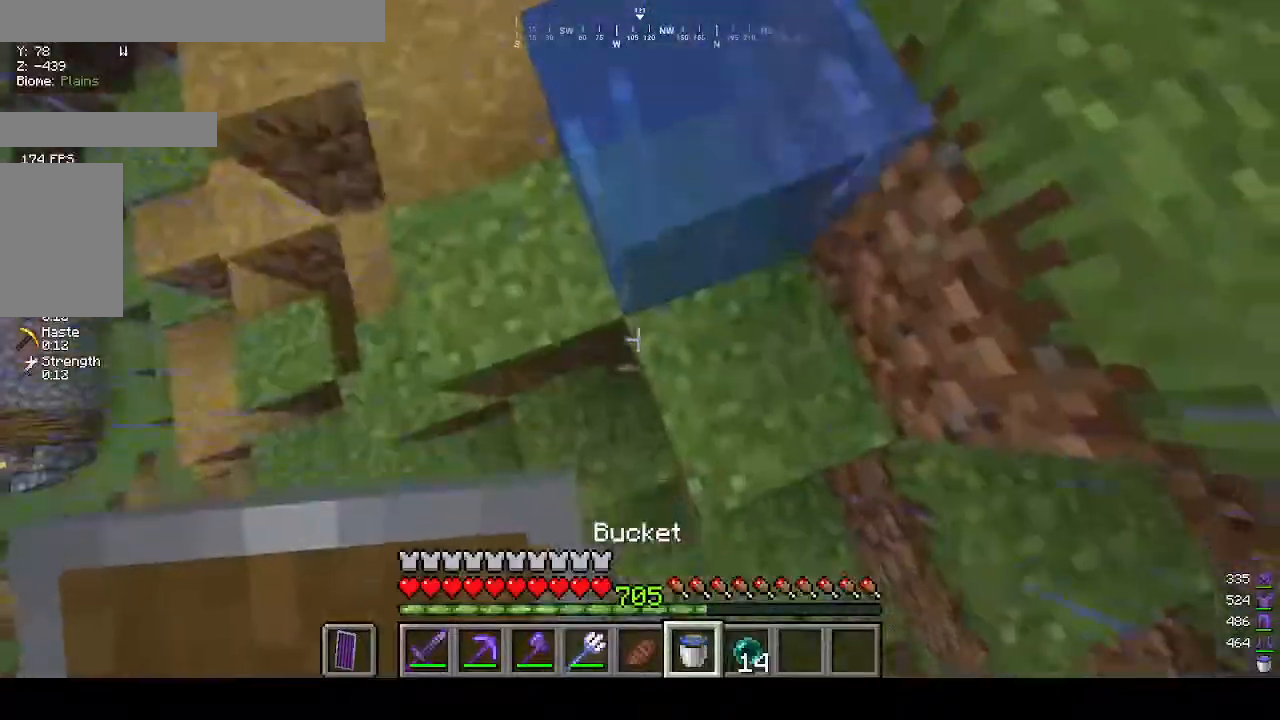
{"keys": ["w"], "mouse": [], "events": [[67, "mouse_right", "up"], [333, "mouse_right", "down"], [367, "w", "down"], [467, "mouse_right", "up"]]}
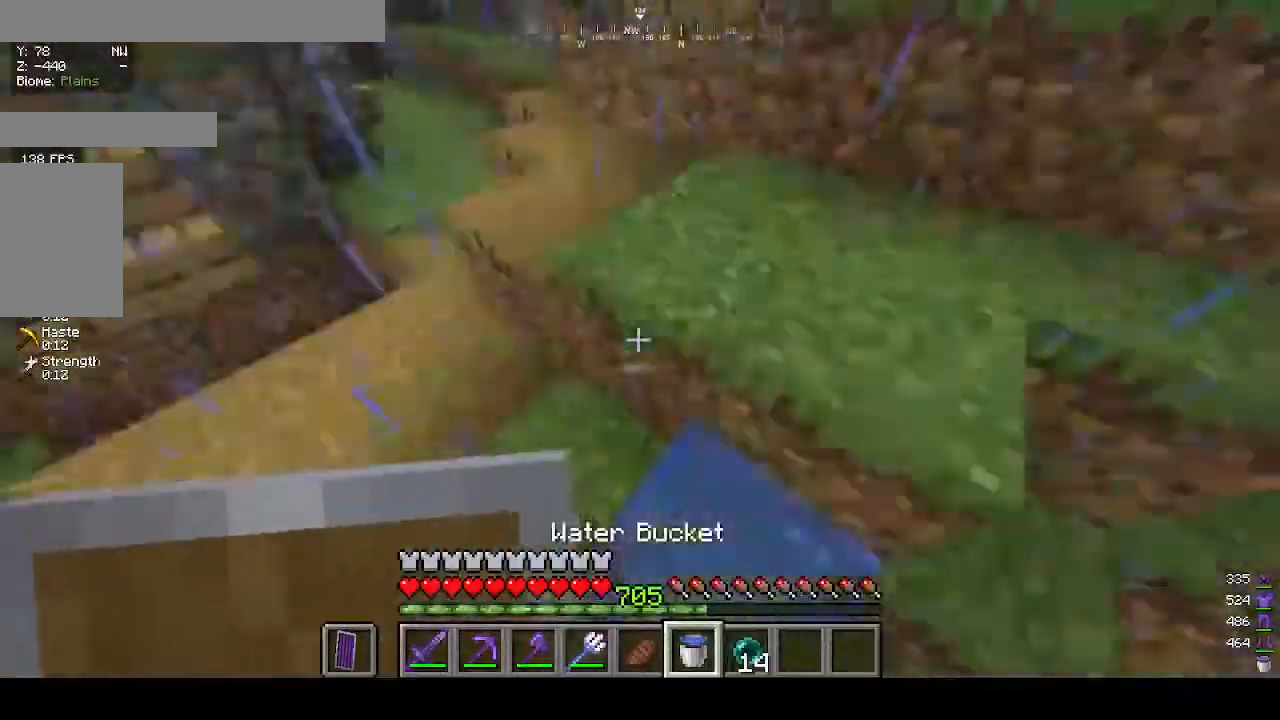
{"keys": ["d", "w"], "mouse": [], "events": [[433, "d", "down"]]}
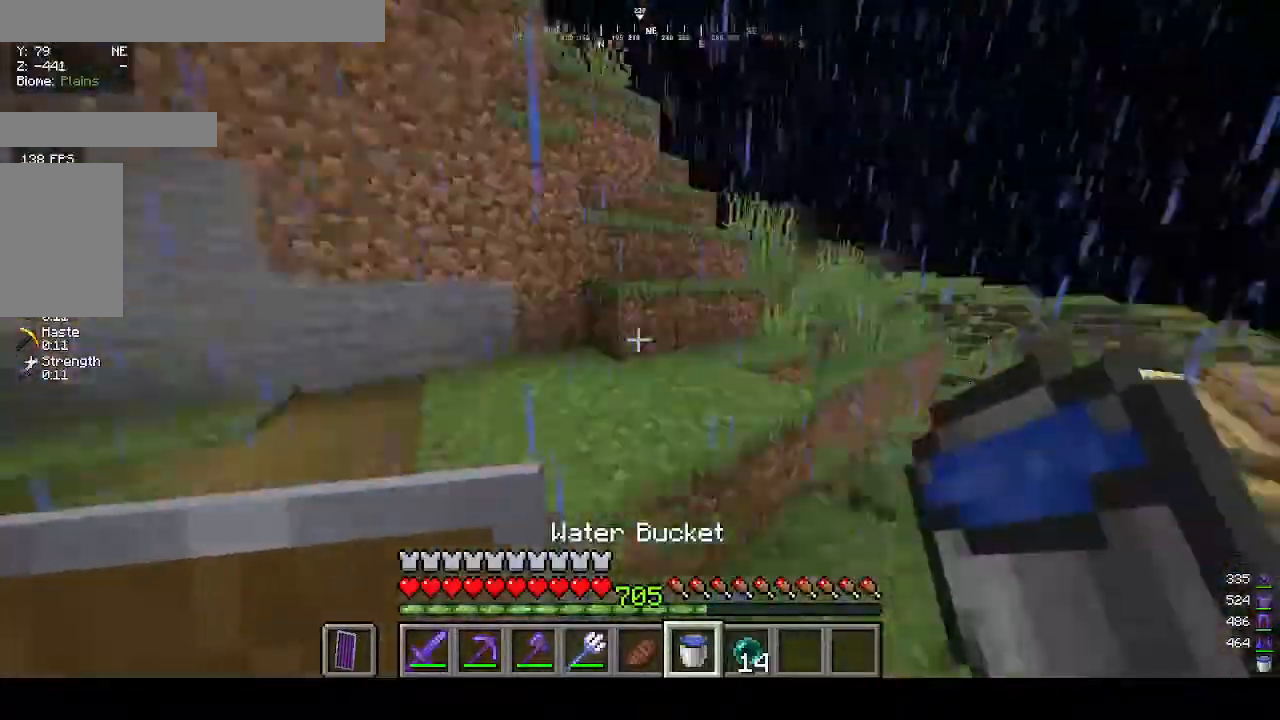
{"keys": ["w"], "mouse": [], "events": [[133, "d", "up"]]}
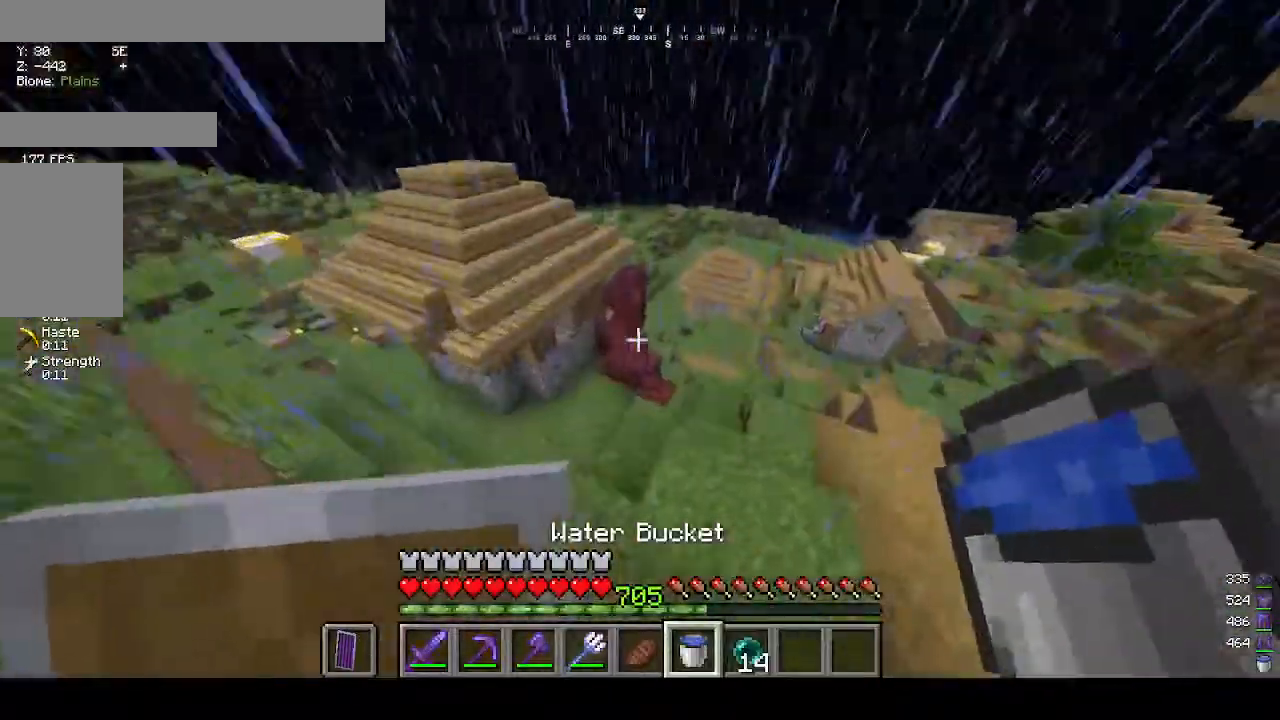
{"keys": ["w"], "mouse": [], "events": []}
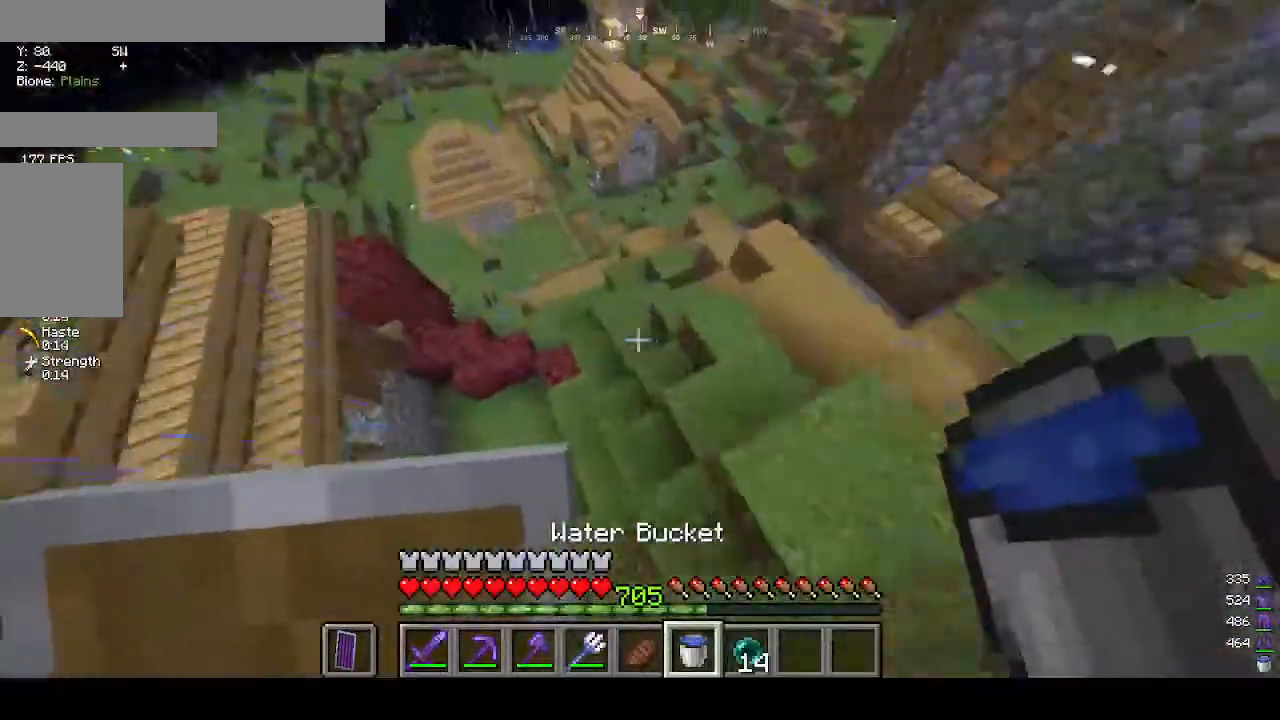
{"keys": ["w"], "mouse": [], "events": []}
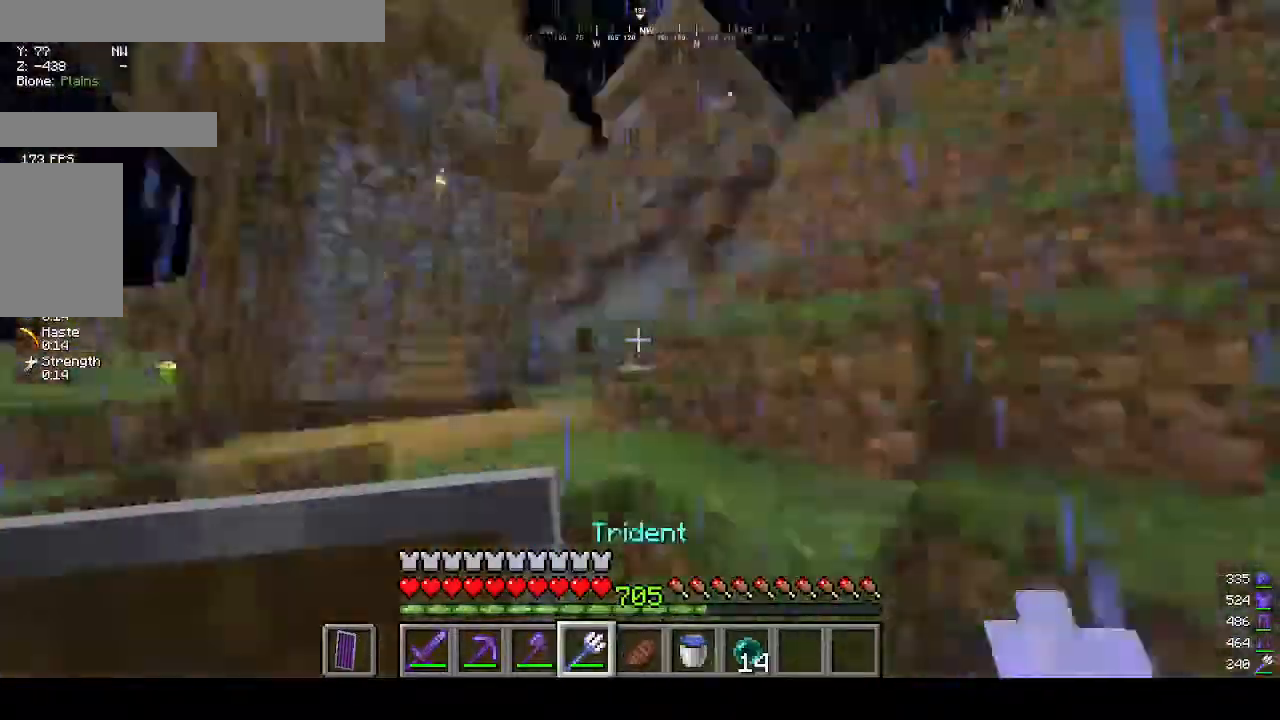
{"keys": ["w"], "mouse": ["right"], "events": [[167, "mouse_right", "down"]]}
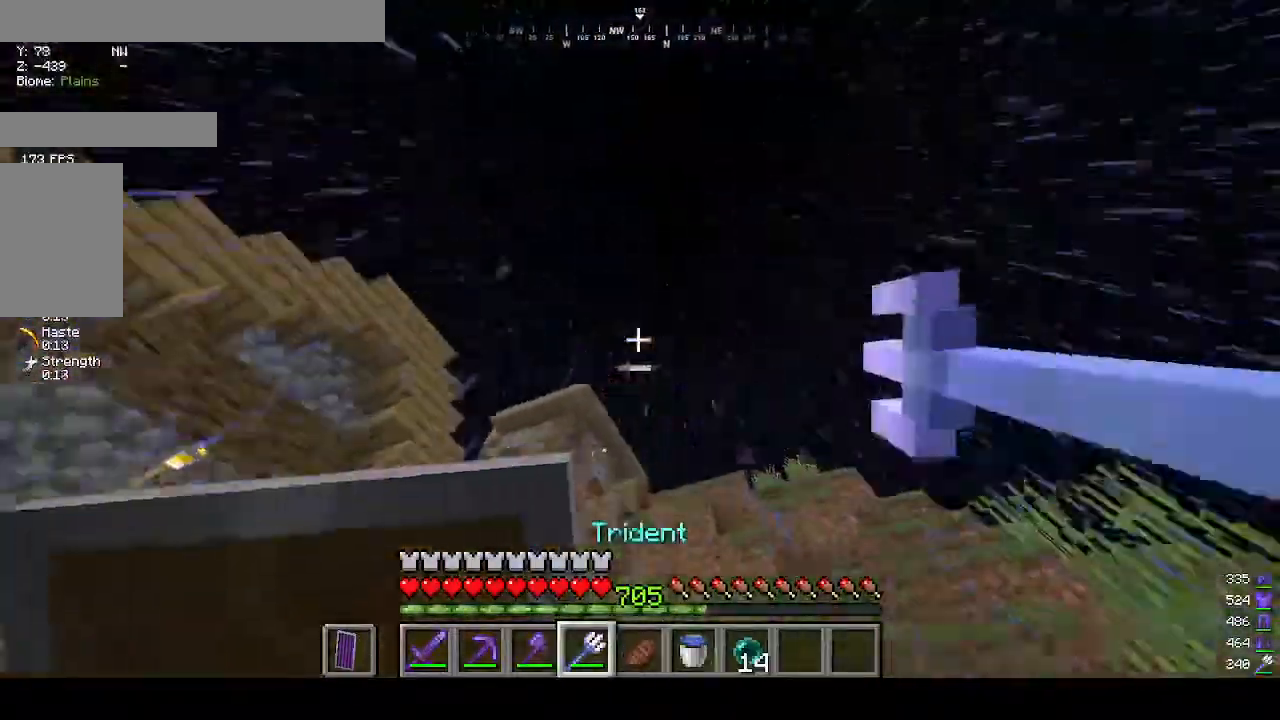
{"keys": ["w"], "mouse": ["right"], "events": [[200, "mouse_right", "up"], [467, "mouse_right", "down"]]}